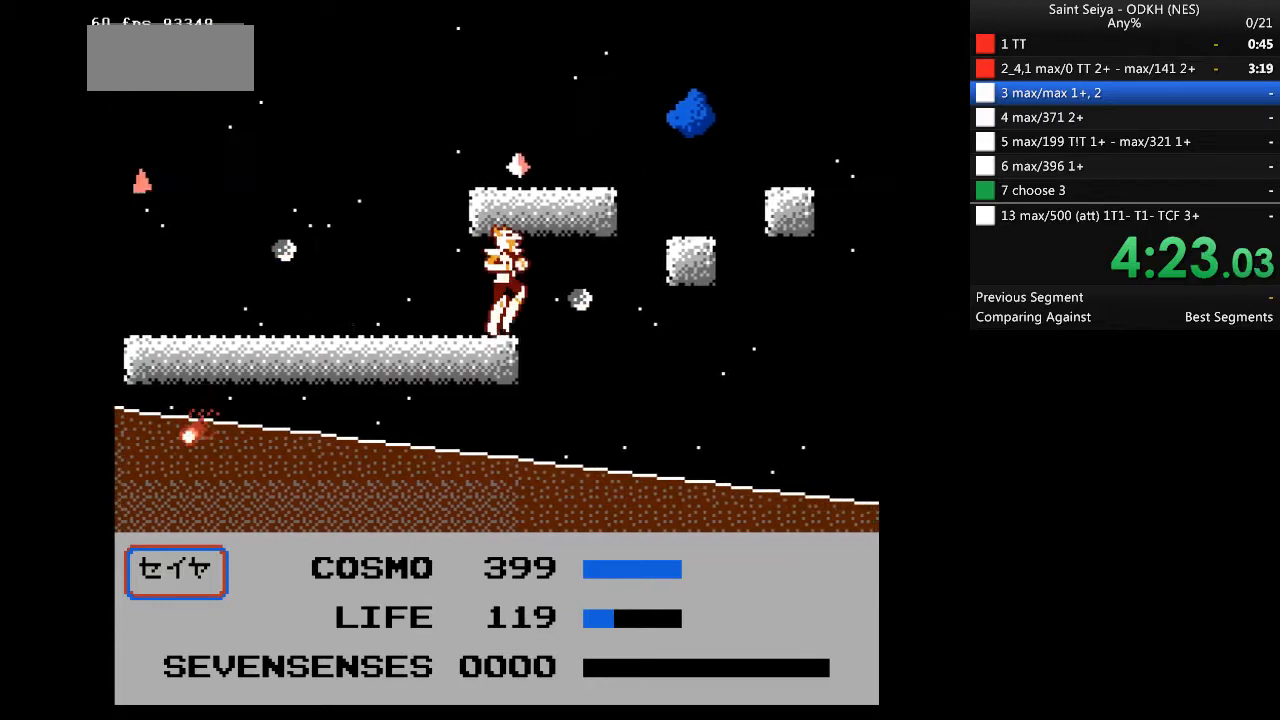
Gameplay with a controller (Nintendo layout); each line is a JSON object with the inputs held at the frame after it. "events" lists button and stick changes between this image and that frame as [ms after this image, input, new state], when the widget could be followed in between. Not read: B L3 R3.
{"buttons": ["A", "DPAD_RIGHT"], "events": []}
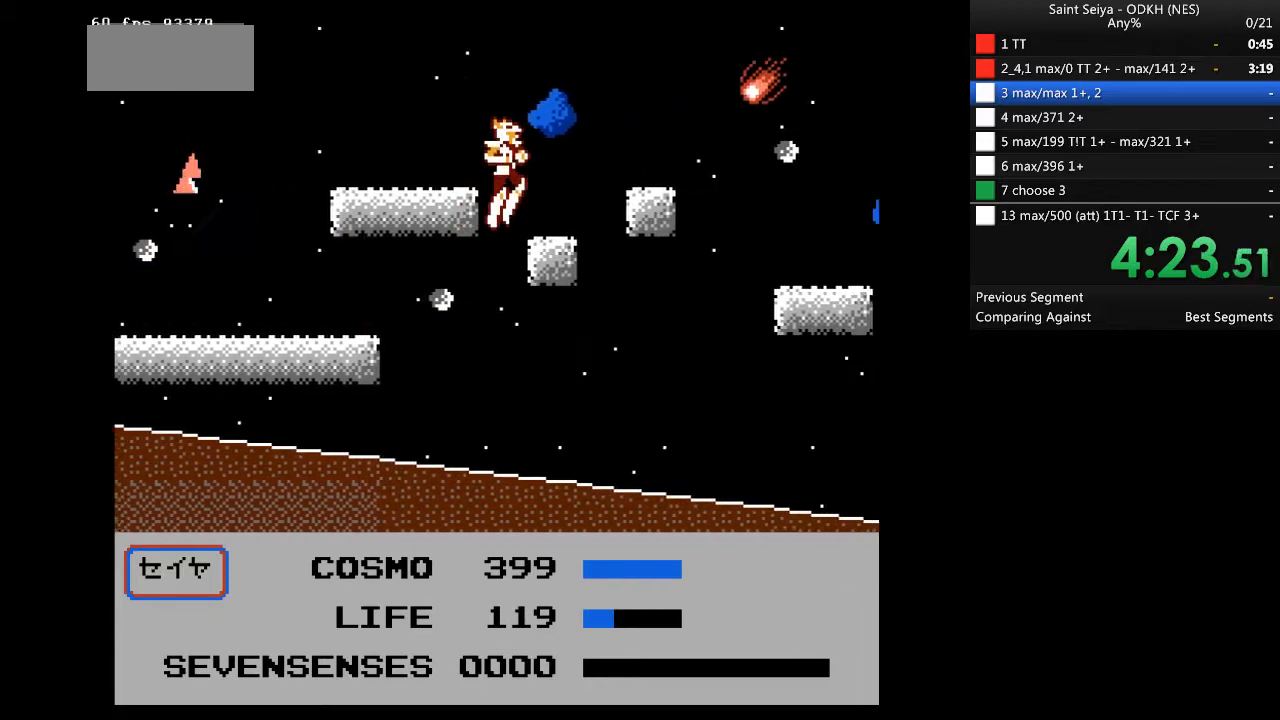
{"buttons": ["A", "DPAD_RIGHT"], "events": [[33, "A", "up"], [133, "A", "down"]]}
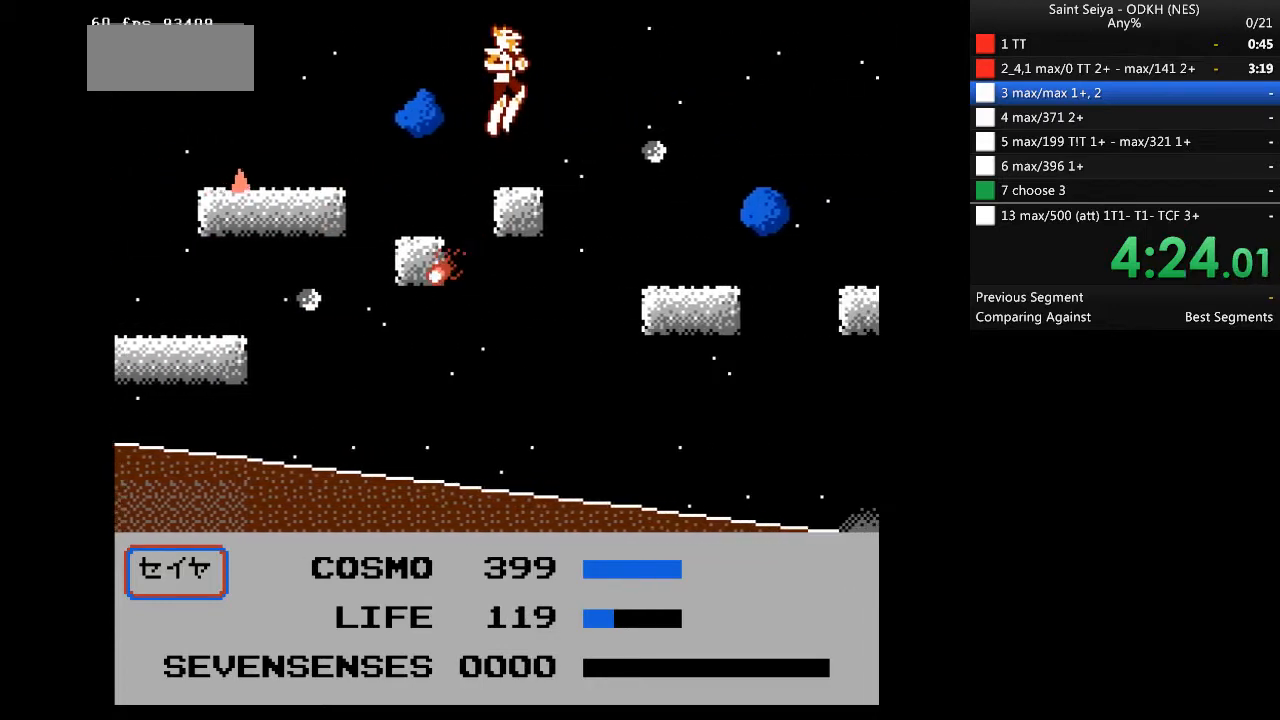
{"buttons": ["DPAD_RIGHT"], "events": [[300, "A", "up"]]}
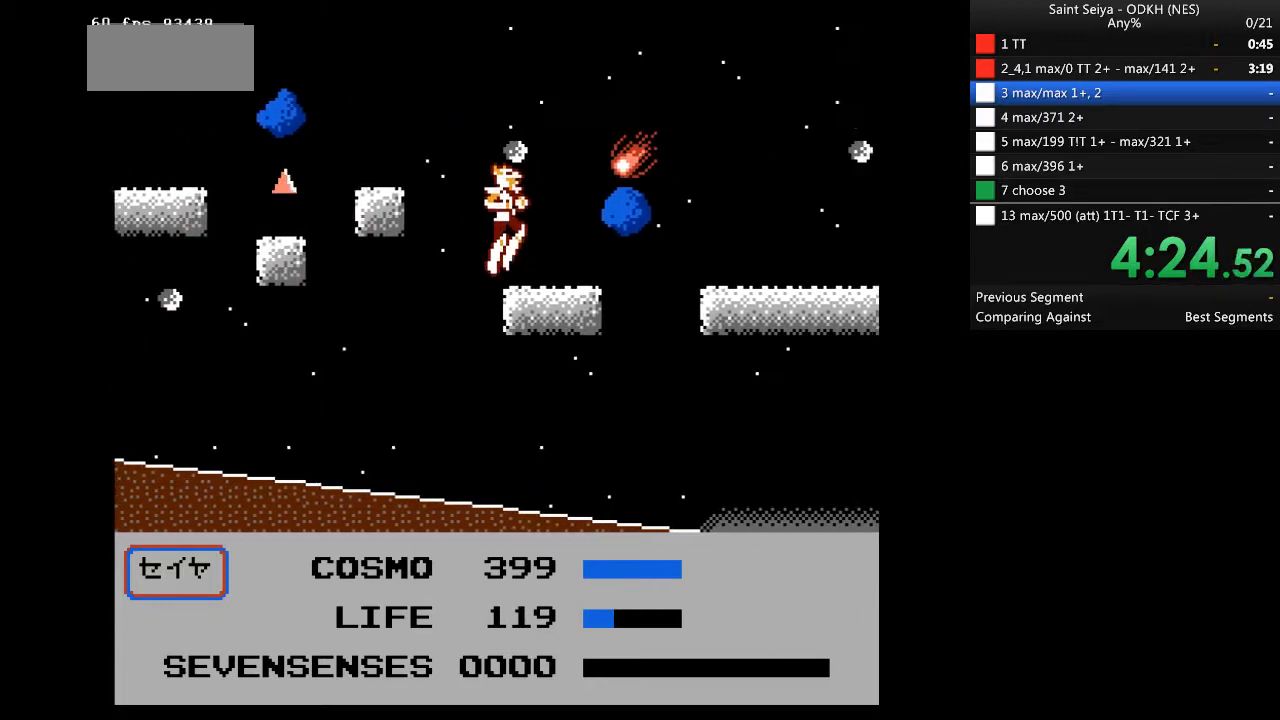
{"buttons": ["A", "DPAD_RIGHT"], "events": [[67, "A", "down"]]}
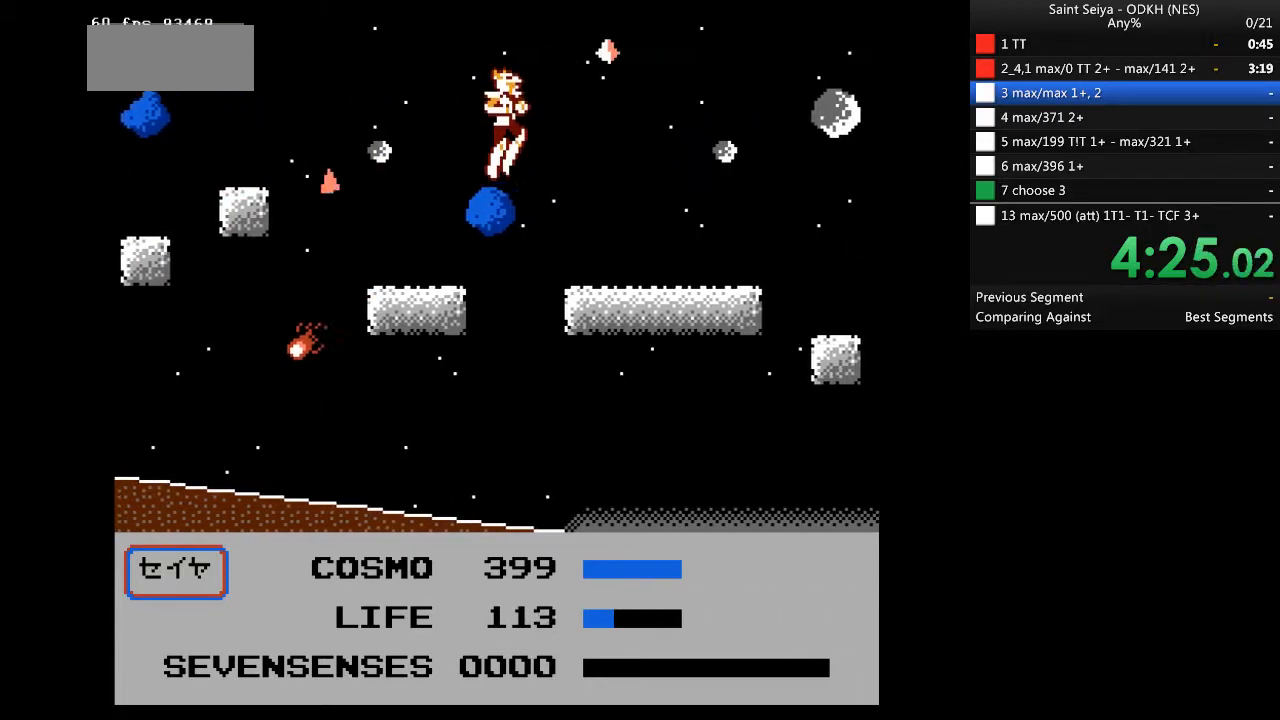
{"buttons": ["DPAD_RIGHT"], "events": [[33, "A", "up"]]}
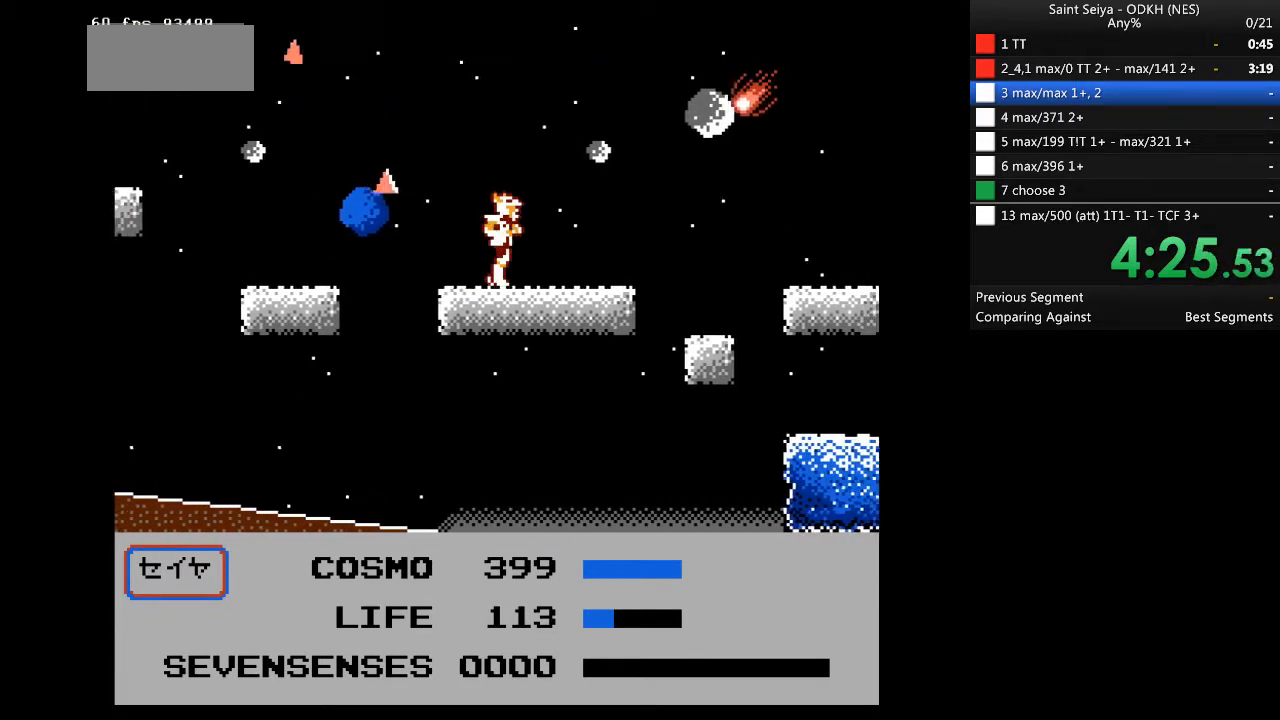
{"buttons": ["A", "DPAD_RIGHT"], "events": [[333, "A", "down"]]}
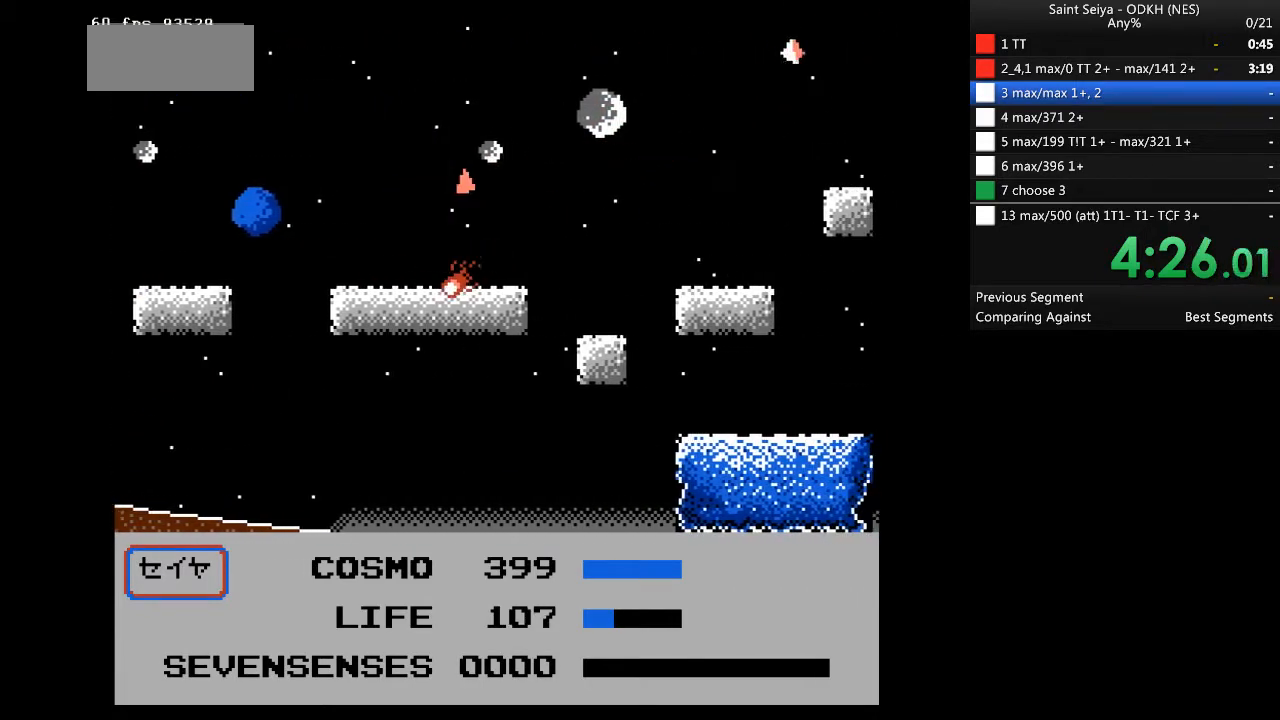
{"buttons": ["DPAD_RIGHT"], "events": [[500, "A", "up"]]}
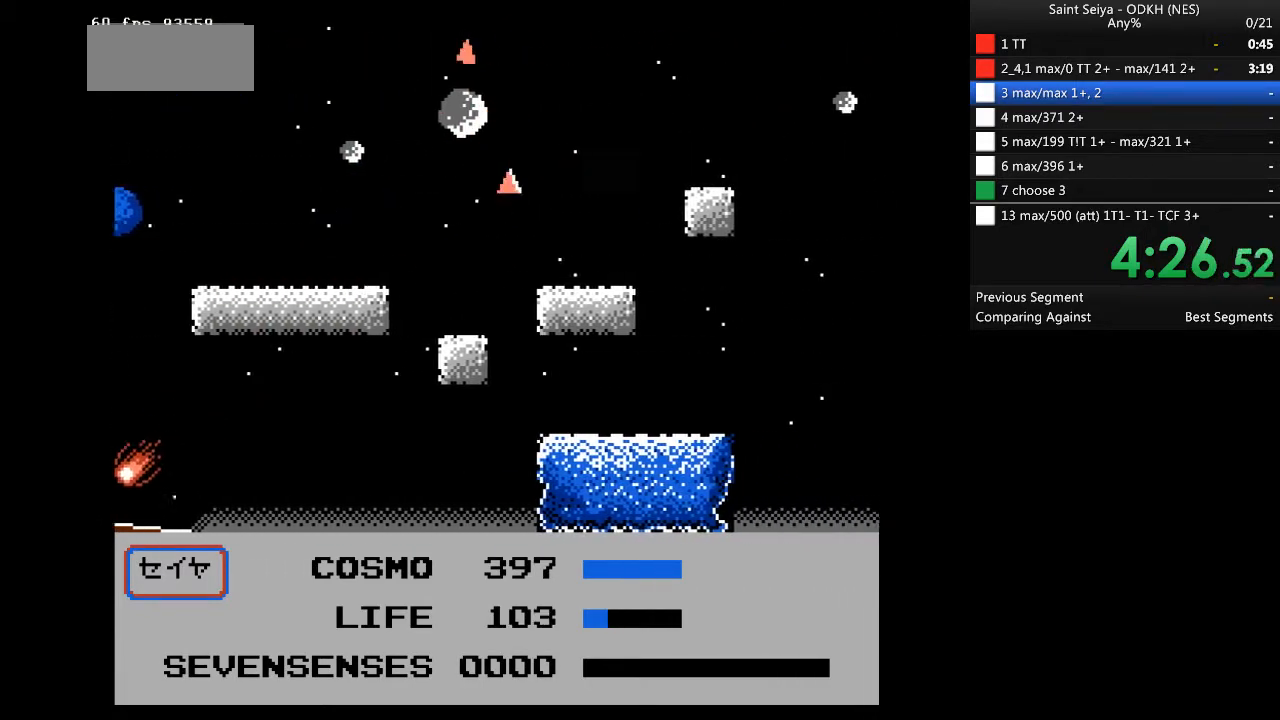
{"buttons": ["A", "DPAD_RIGHT"], "events": [[267, "A", "down"]]}
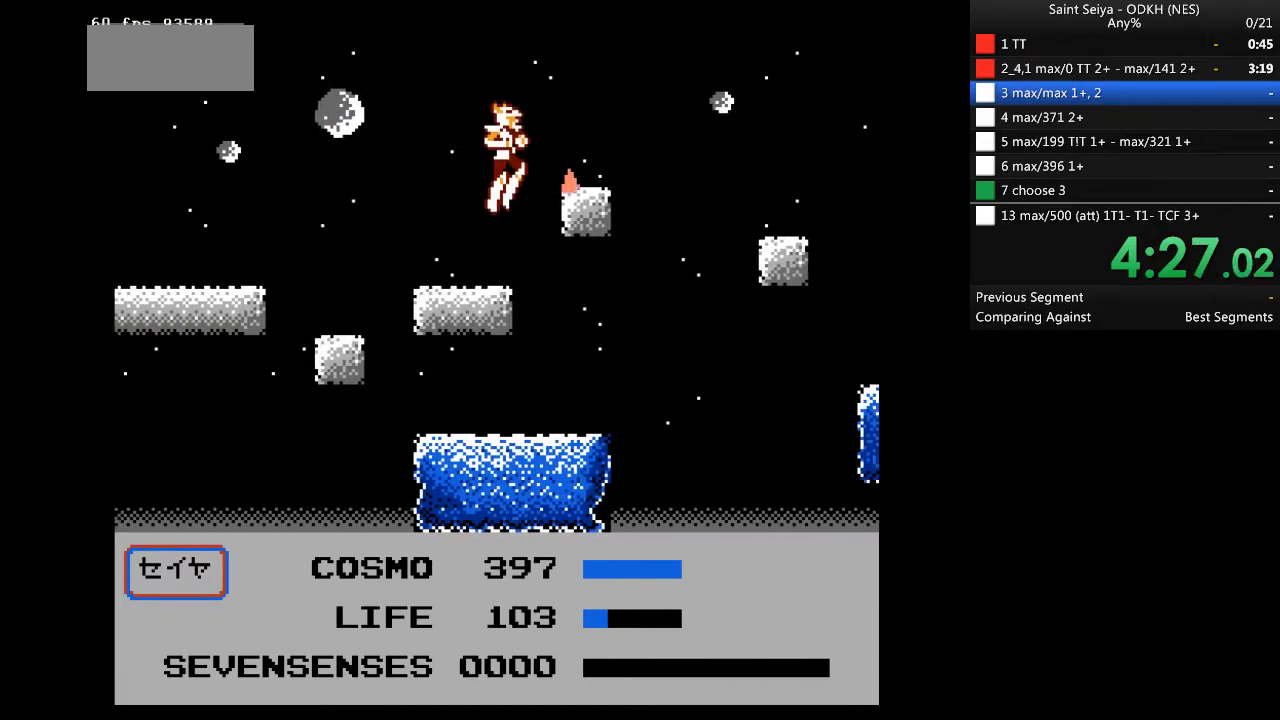
{"buttons": ["A", "DPAD_RIGHT"], "events": [[33, "A", "up"], [100, "DPAD_RIGHT", "up"], [433, "DPAD_RIGHT", "down"], [467, "A", "down"]]}
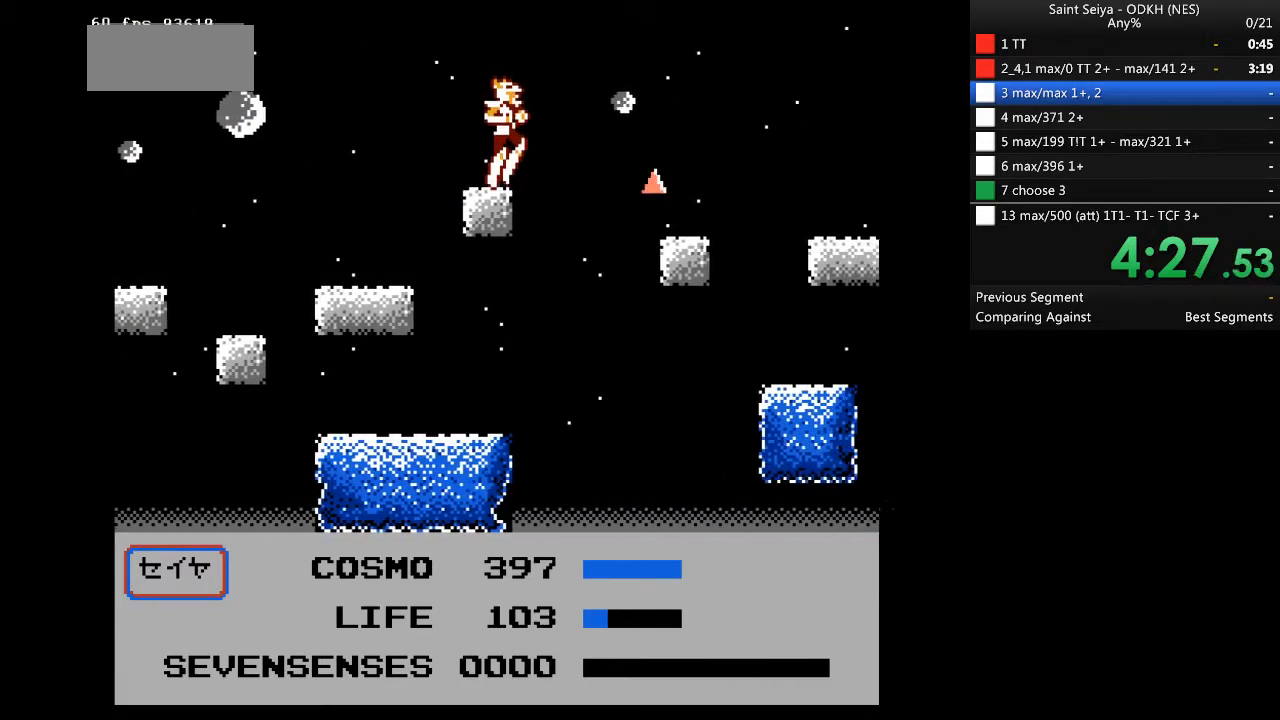
{"buttons": ["A", "DPAD_RIGHT"], "events": []}
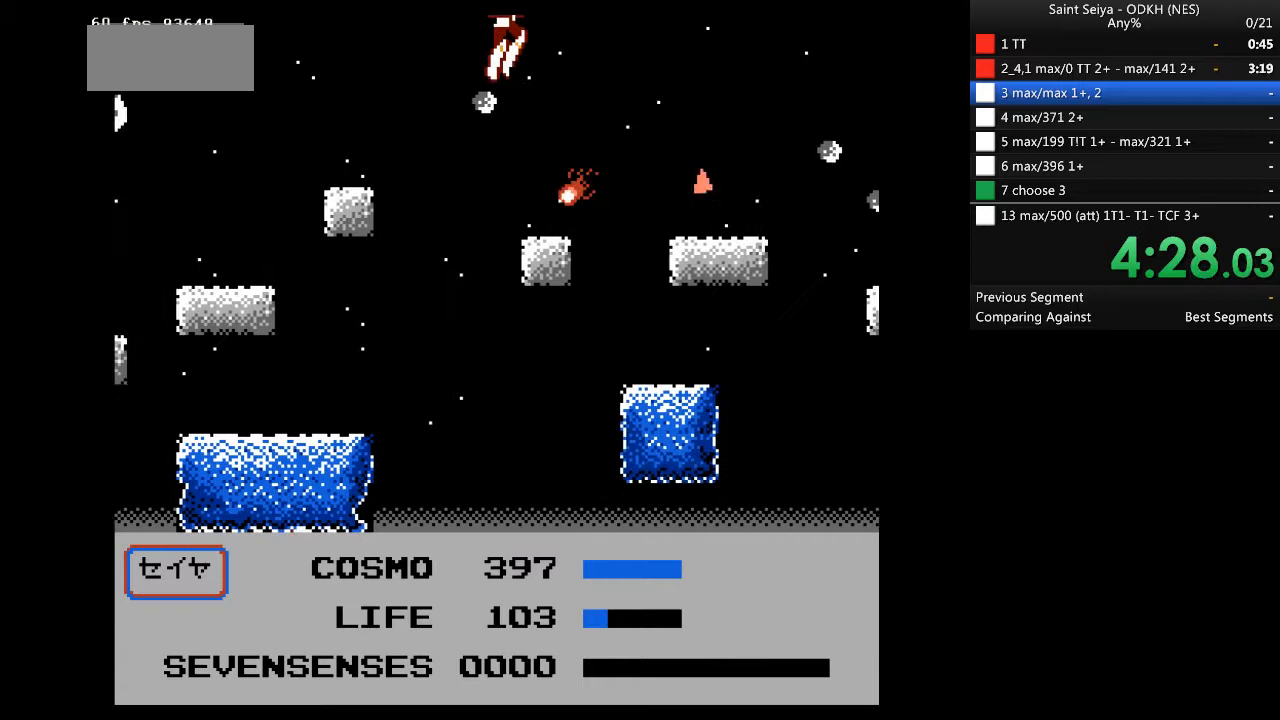
{"buttons": [], "events": [[67, "A", "up"], [500, "DPAD_RIGHT", "up"]]}
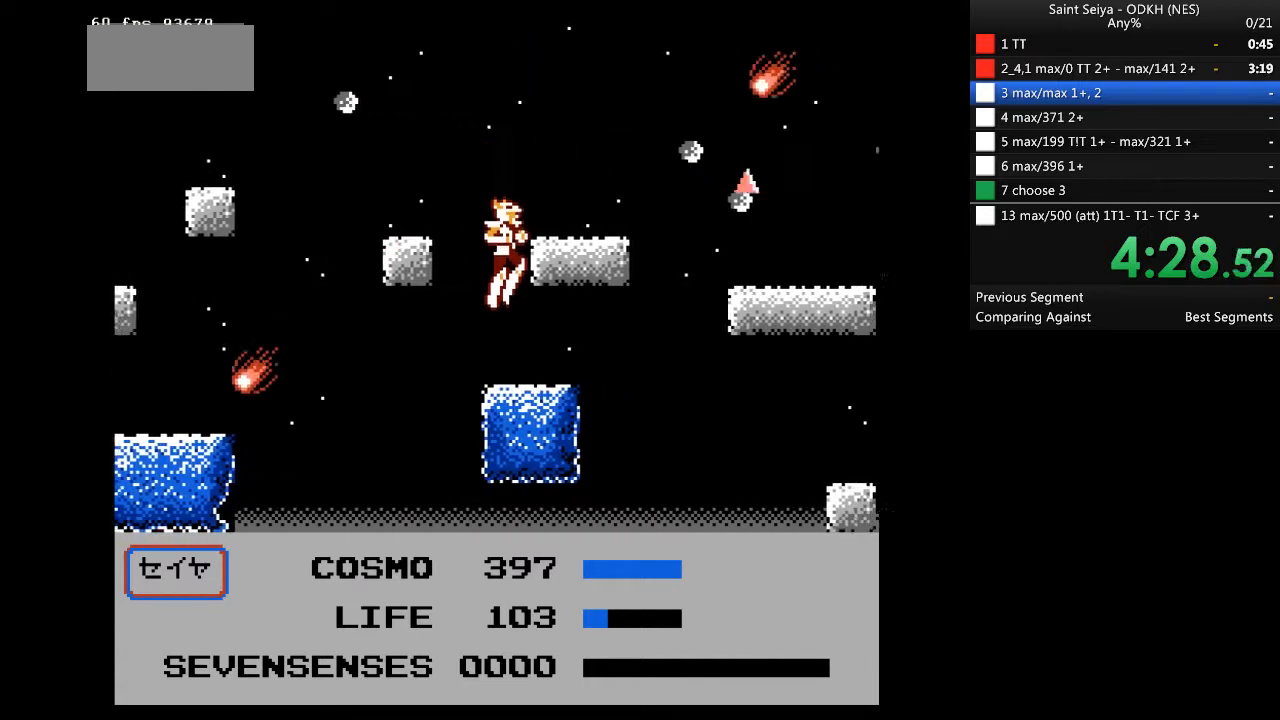
{"buttons": ["A", "DPAD_RIGHT"], "events": [[233, "A", "down"], [367, "DPAD_RIGHT", "down"]]}
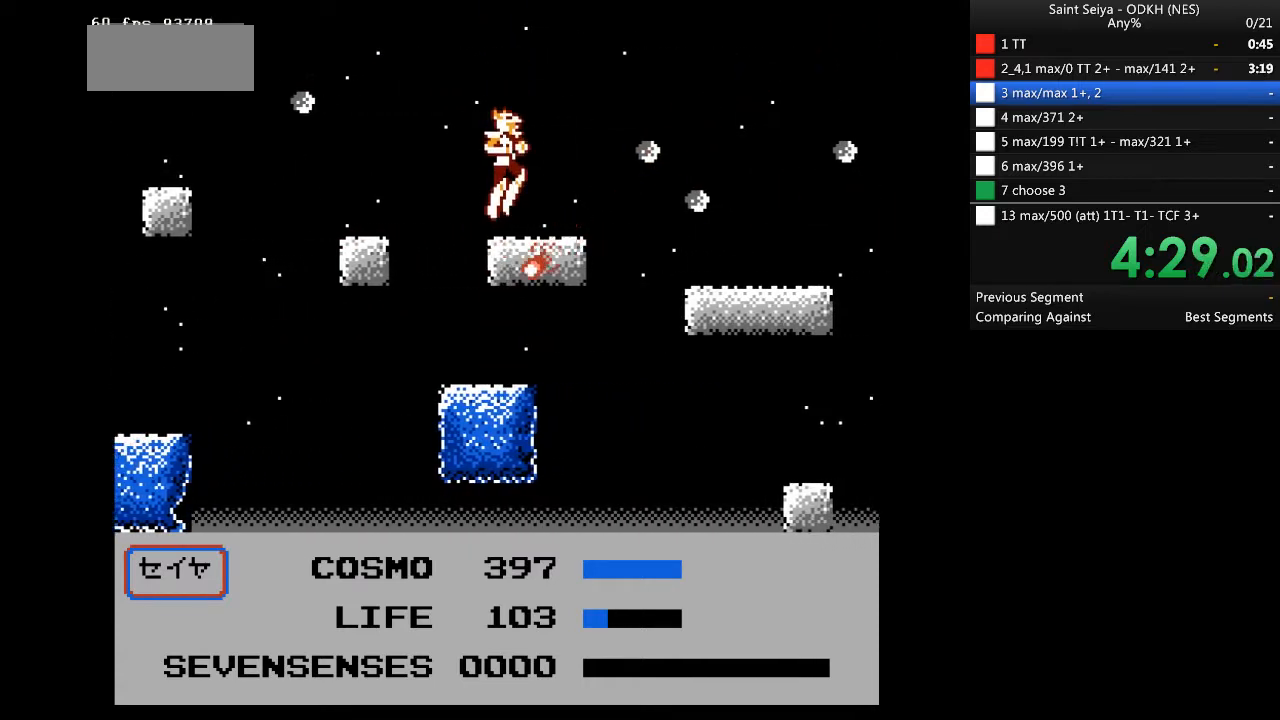
{"buttons": ["DPAD_RIGHT"], "events": [[67, "A", "up"], [267, "A", "down"], [433, "A", "up"]]}
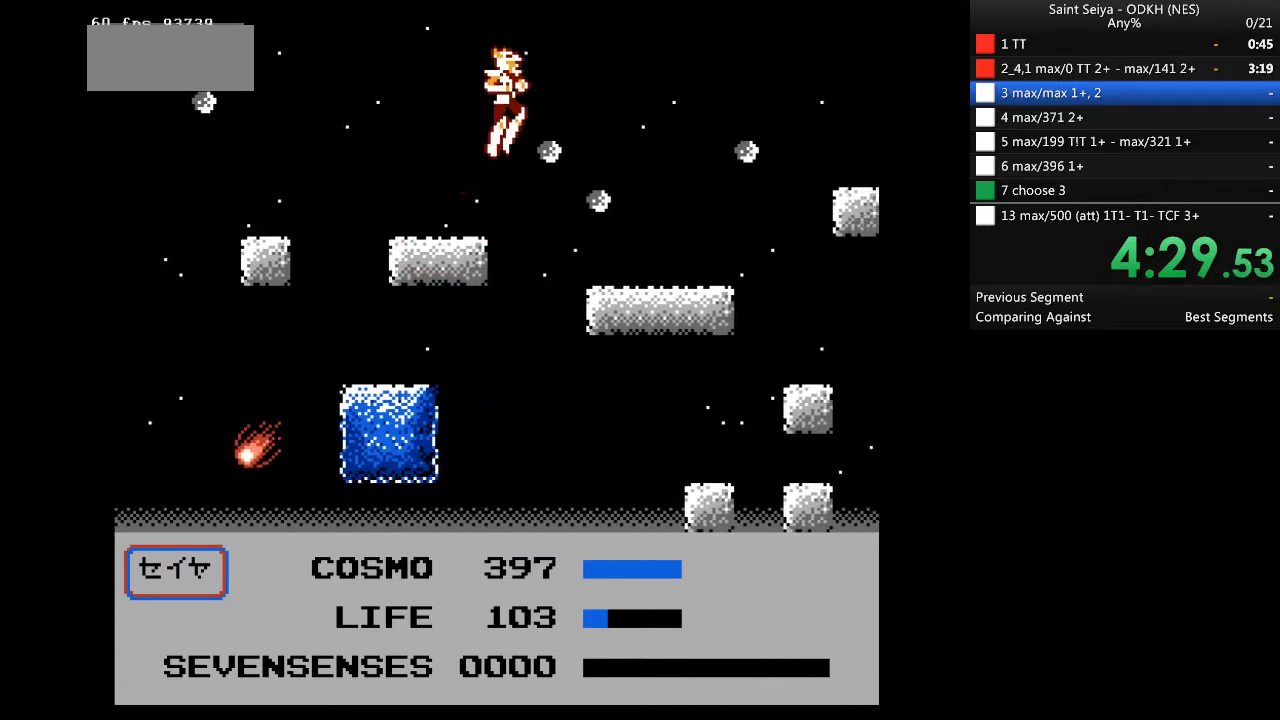
{"buttons": ["DPAD_RIGHT"], "events": []}
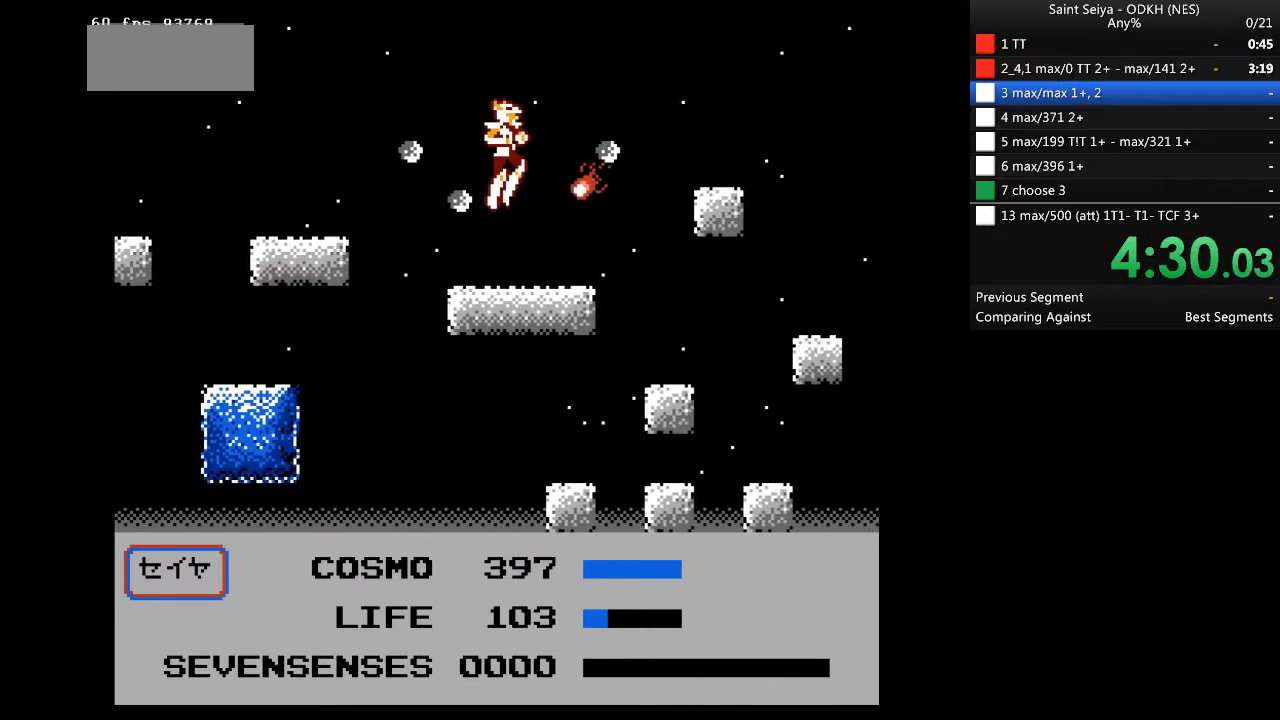
{"buttons": ["DPAD_RIGHT"], "events": [[233, "A", "down"], [467, "A", "up"]]}
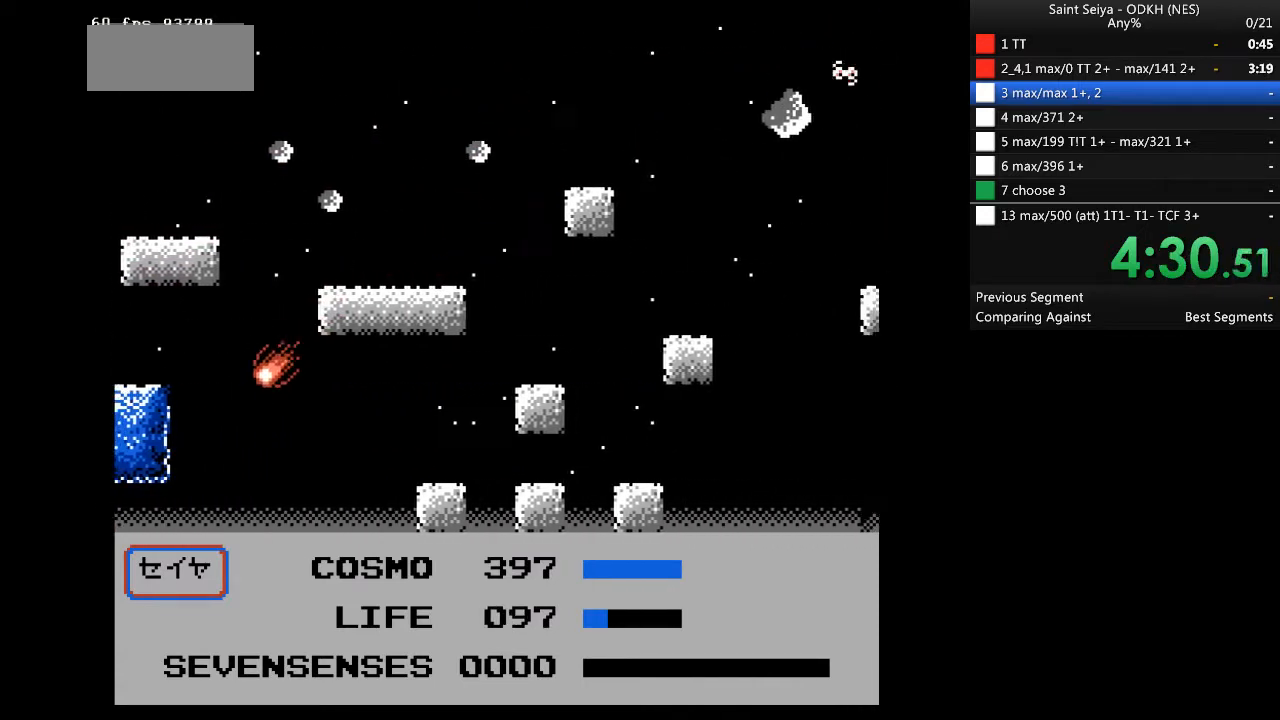
{"buttons": ["A", "DPAD_RIGHT"], "events": [[67, "DPAD_RIGHT", "up"], [233, "DPAD_RIGHT", "down"], [400, "A", "down"]]}
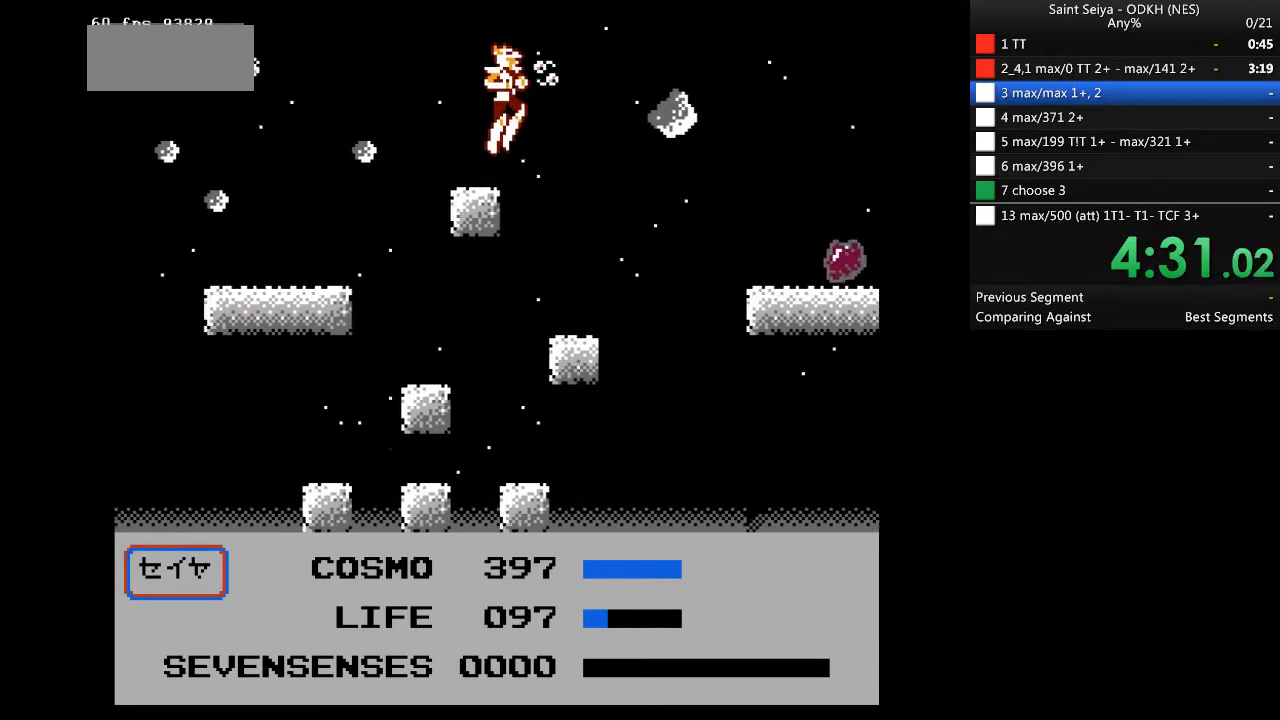
{"buttons": ["A", "DPAD_RIGHT"], "events": []}
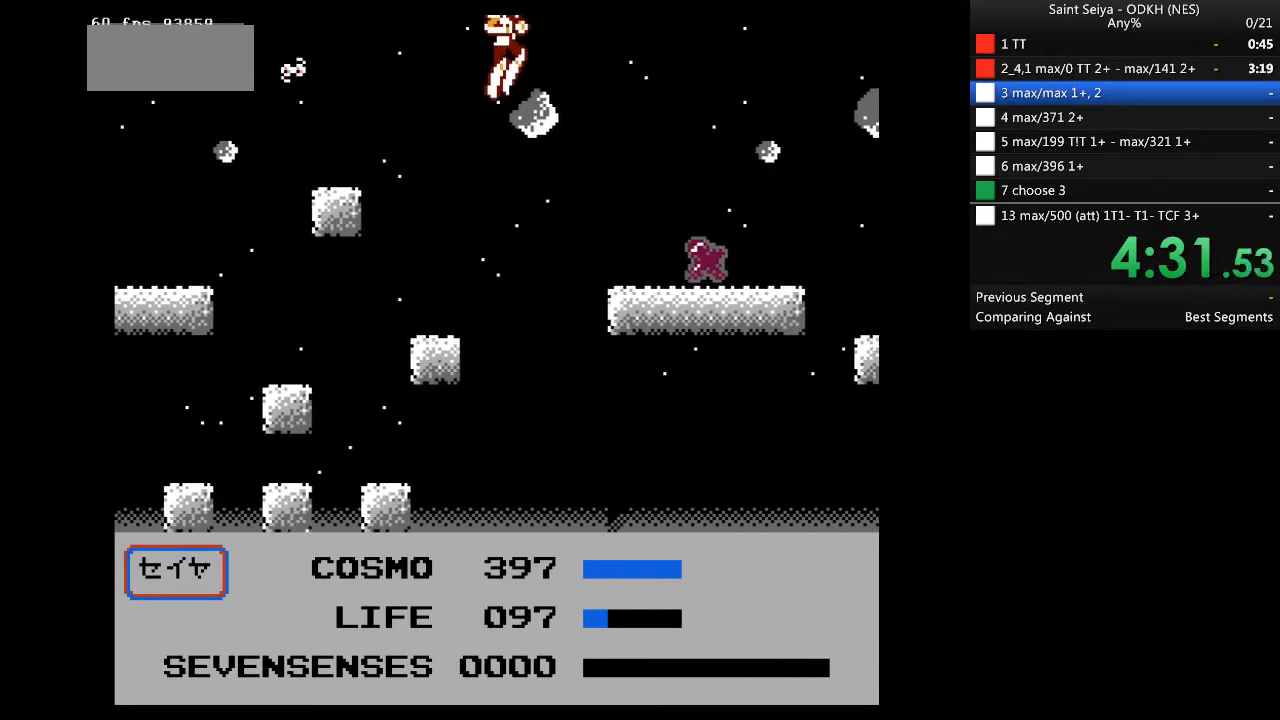
{"buttons": ["A", "DPAD_RIGHT"], "events": [[133, "A", "up"], [500, "A", "down"]]}
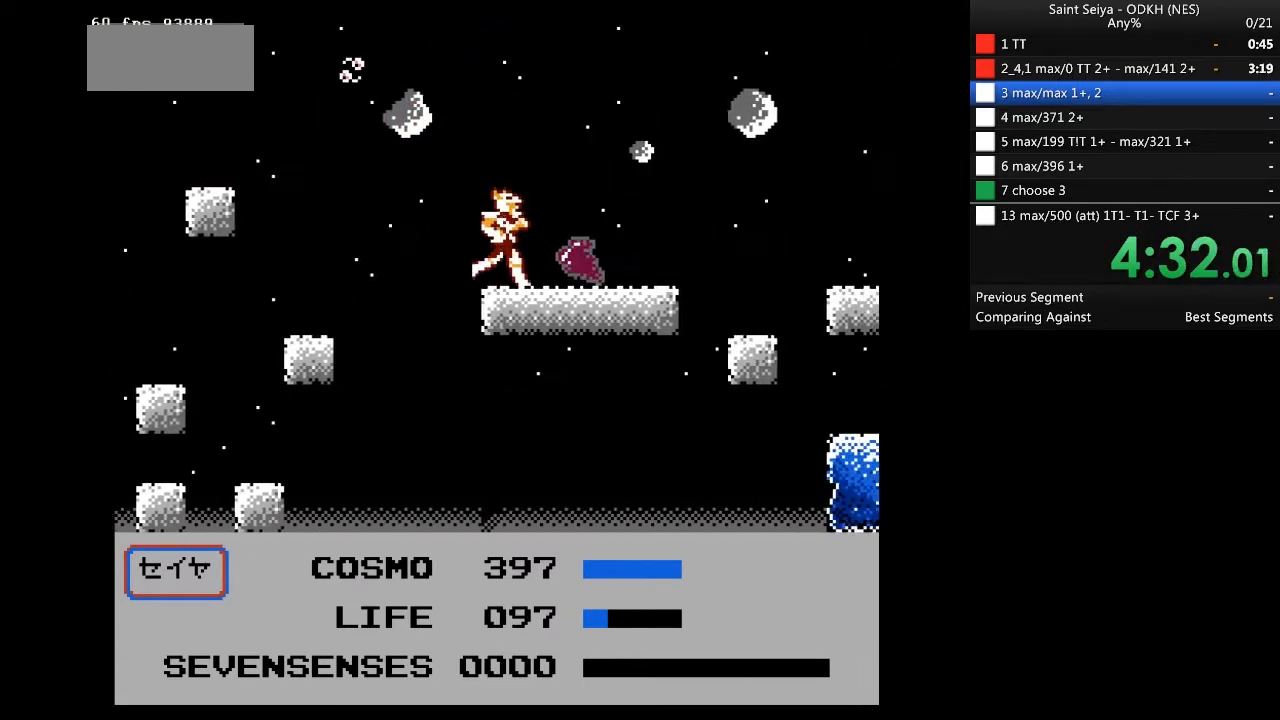
{"buttons": ["A", "DPAD_RIGHT"], "events": []}
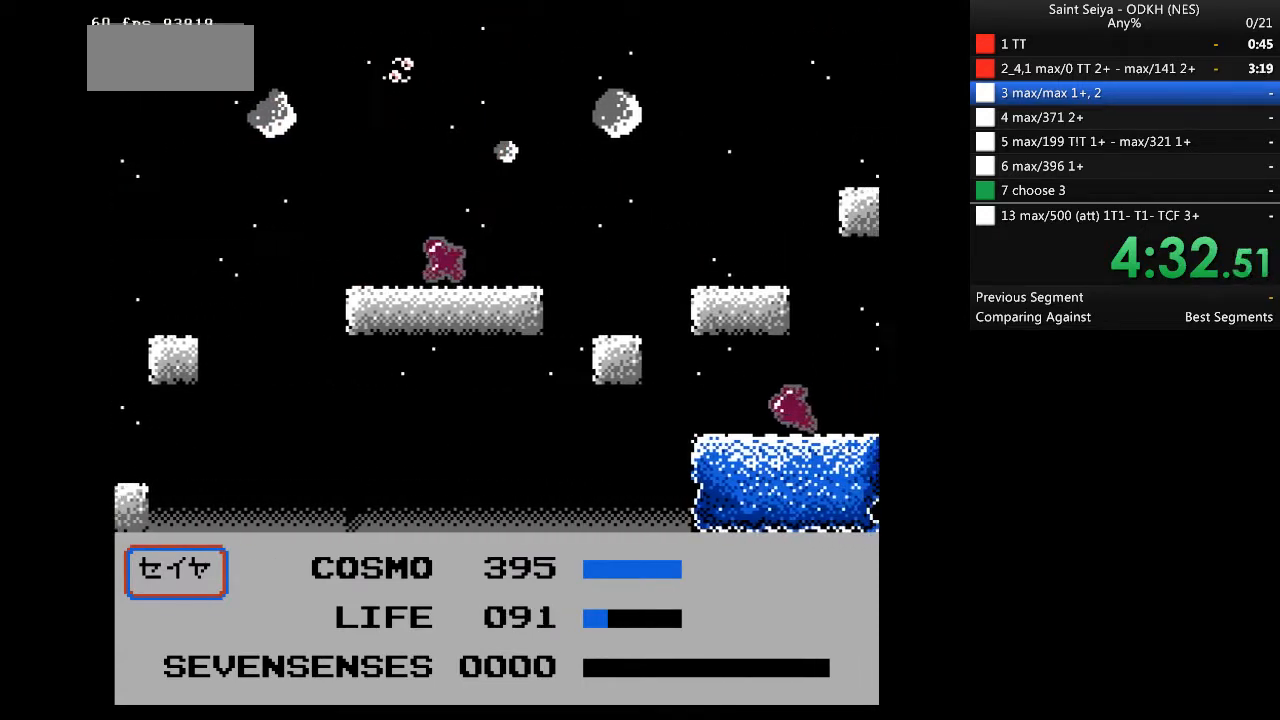
{"buttons": [], "events": [[33, "A", "up"], [133, "DPAD_RIGHT", "up"]]}
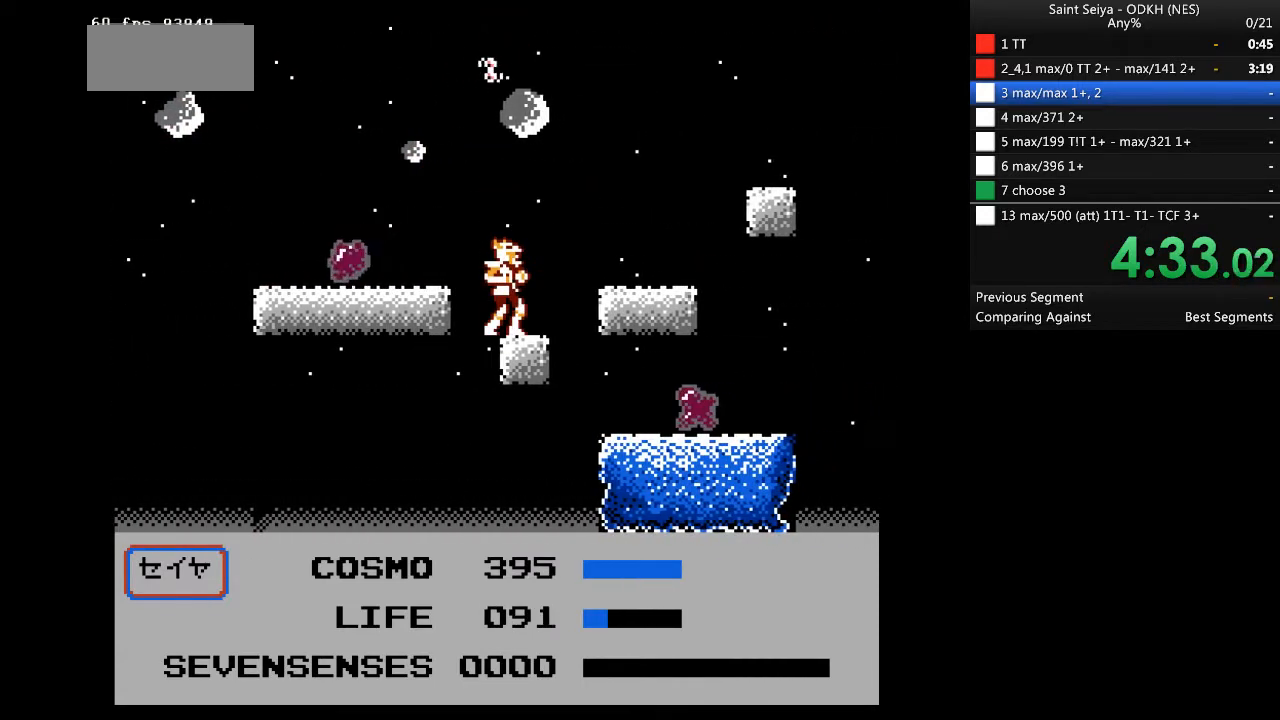
{"buttons": [], "events": [[133, "DPAD_RIGHT", "down"], [167, "A", "down"], [333, "A", "up"], [367, "DPAD_RIGHT", "up"]]}
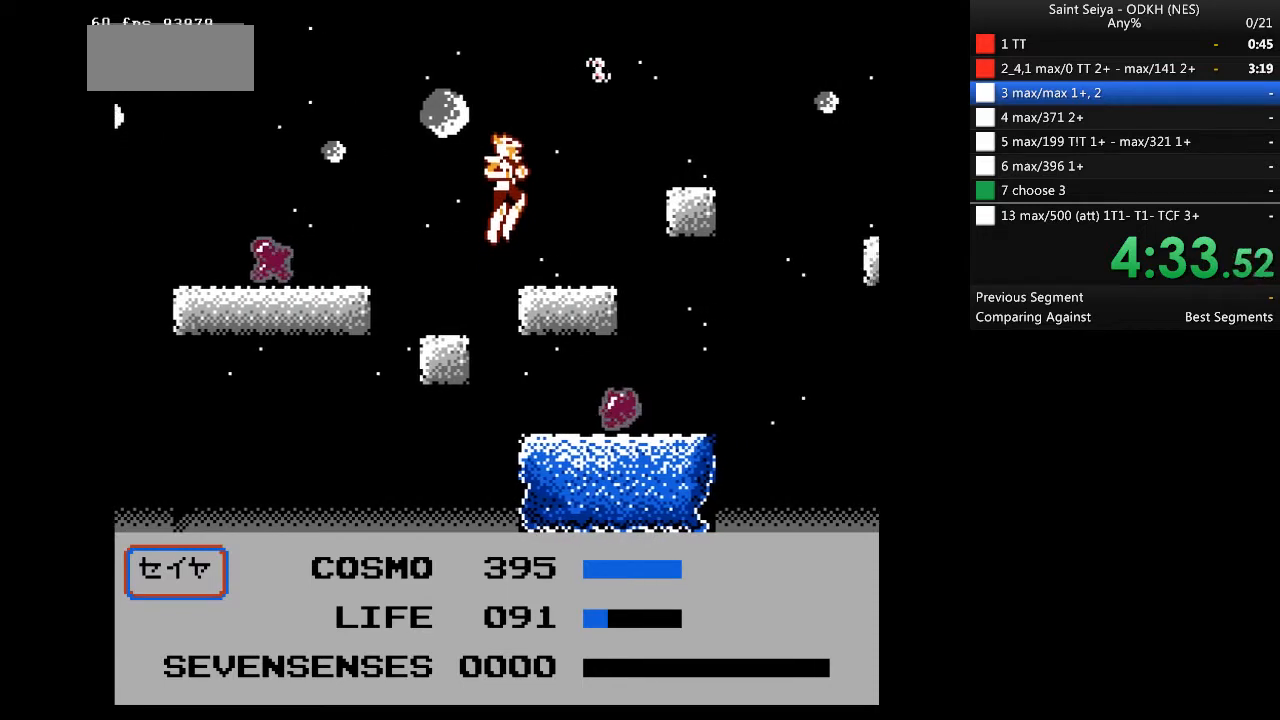
{"buttons": ["DPAD_RIGHT"], "events": [[67, "DPAD_LEFT", "down"], [233, "DPAD_LEFT", "up"], [433, "DPAD_RIGHT", "down"]]}
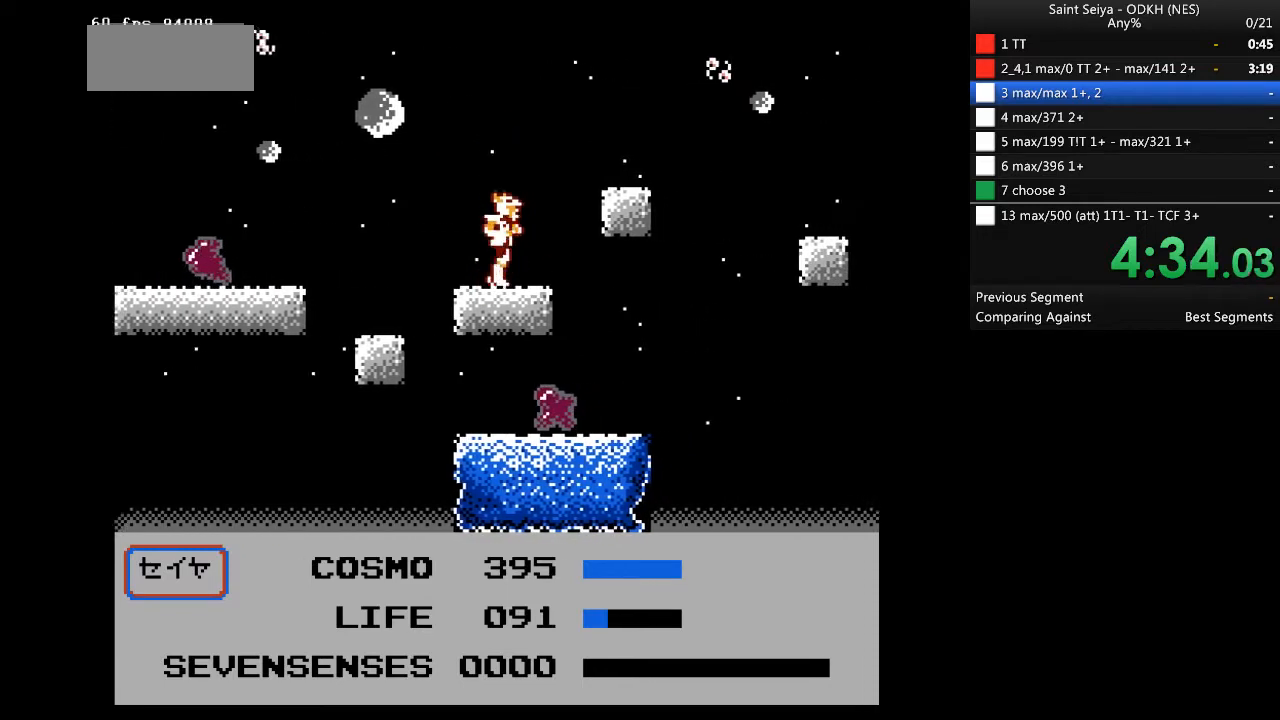
{"buttons": [], "events": [[33, "A", "down"], [133, "DPAD_RIGHT", "up"], [167, "A", "up"]]}
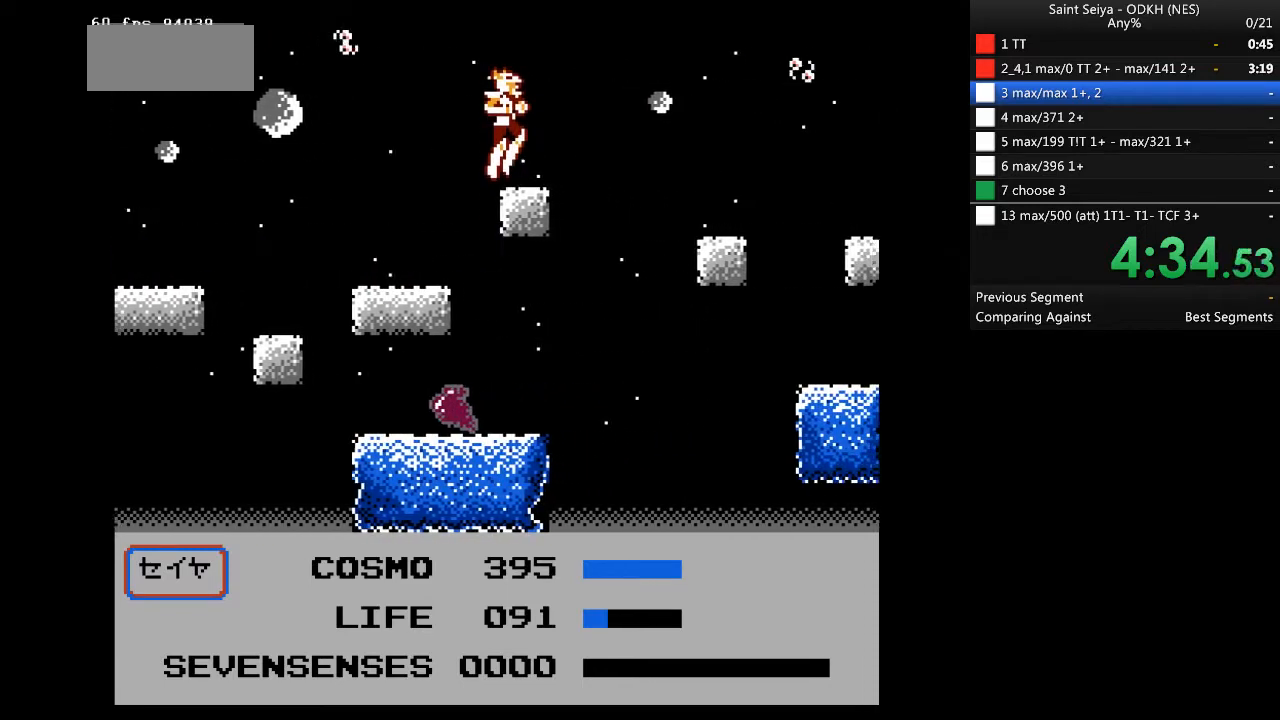
{"buttons": ["DPAD_RIGHT"], "events": [[133, "DPAD_LEFT", "down"], [233, "DPAD_LEFT", "up"], [500, "DPAD_RIGHT", "down"]]}
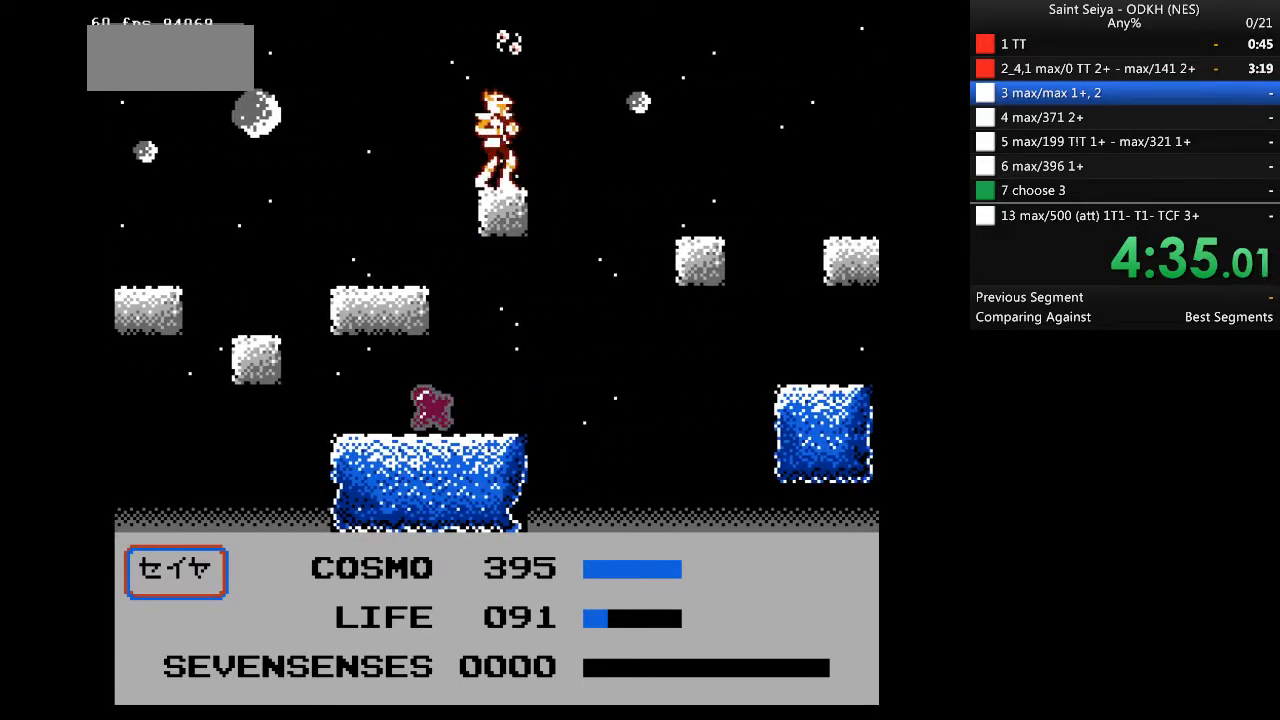
{"buttons": ["A", "DPAD_RIGHT"], "events": [[67, "A", "down"]]}
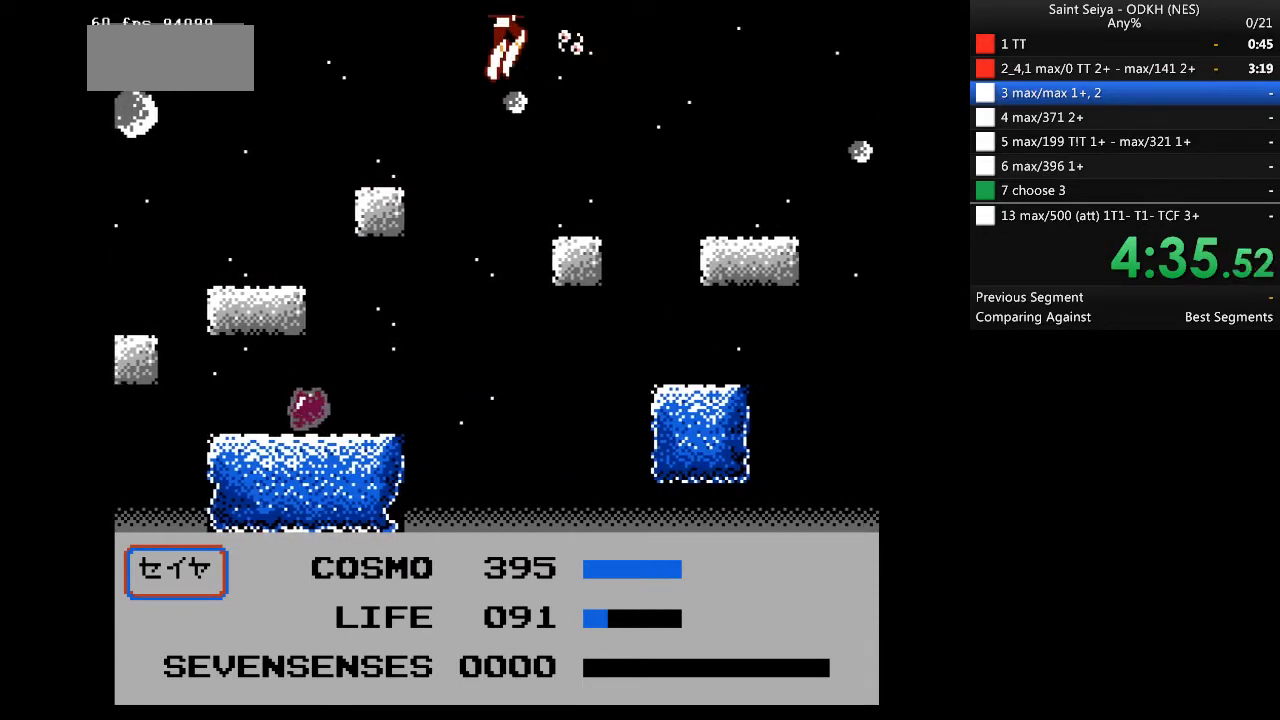
{"buttons": ["DPAD_RIGHT"], "events": [[133, "A", "up"]]}
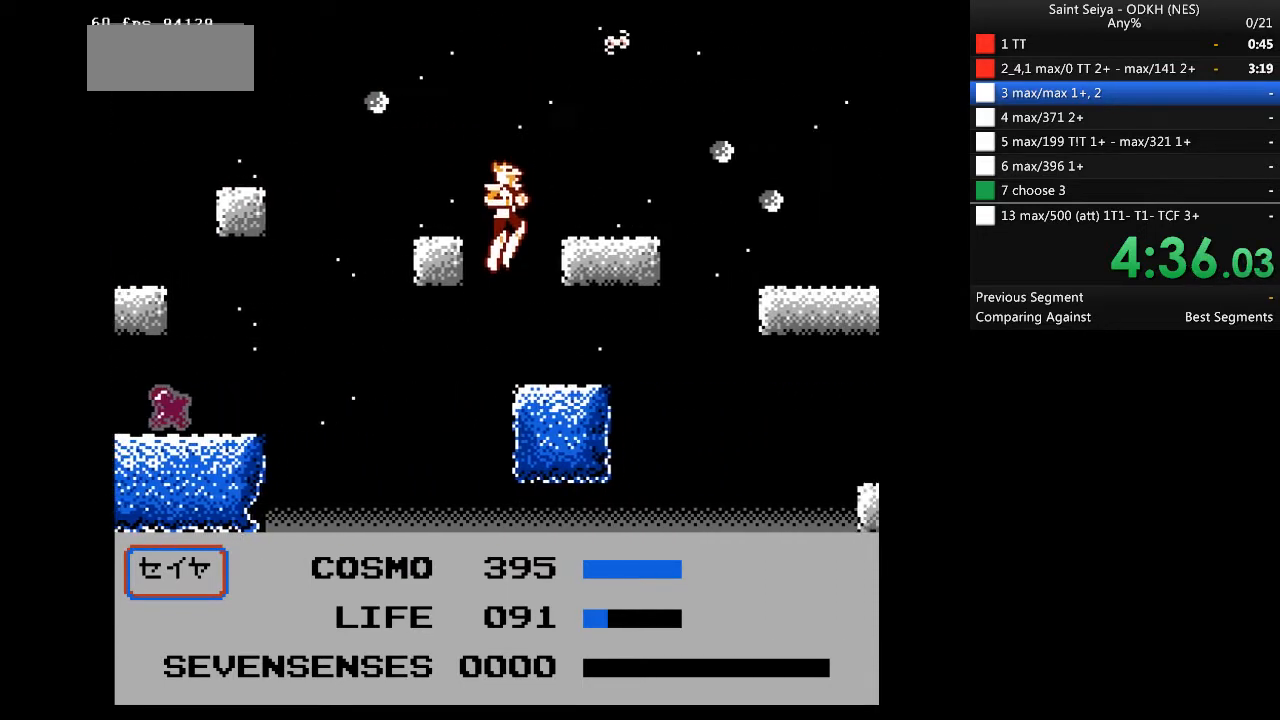
{"buttons": ["A"], "events": [[267, "DPAD_RIGHT", "up"], [333, "A", "down"]]}
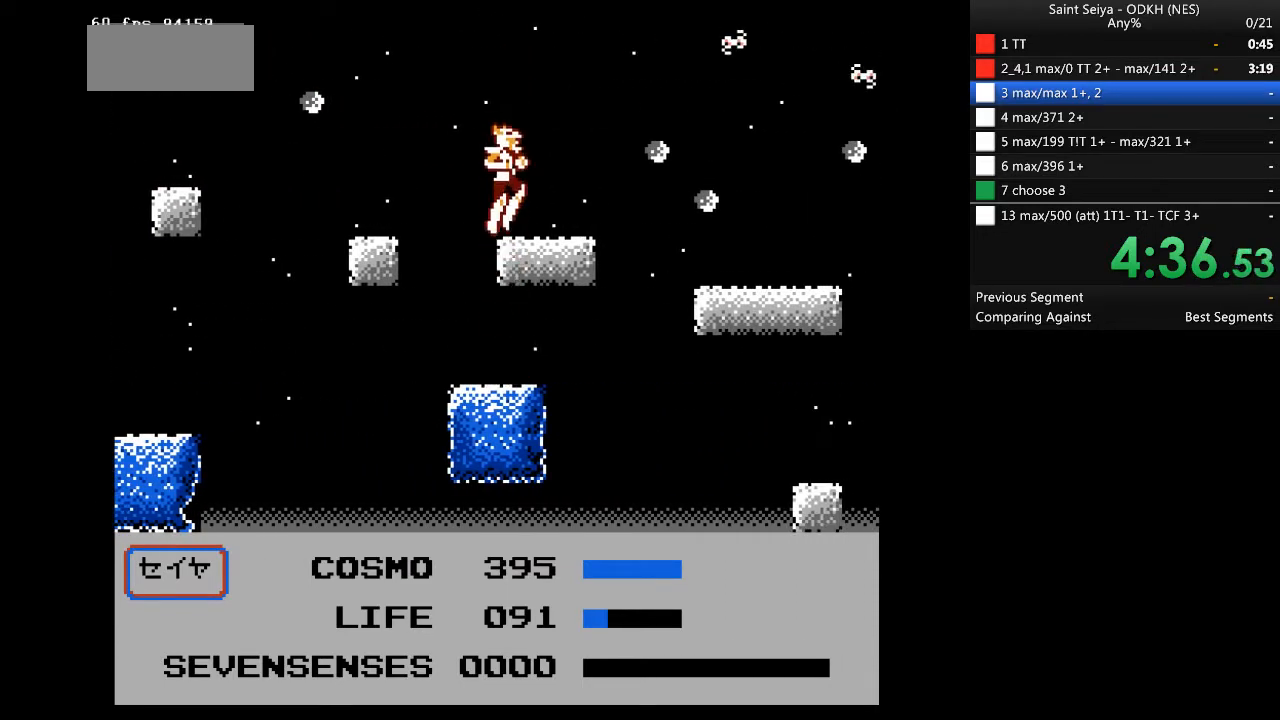
{"buttons": ["A", "DPAD_RIGHT"], "events": [[67, "DPAD_RIGHT", "down"], [100, "A", "up"], [333, "A", "down"]]}
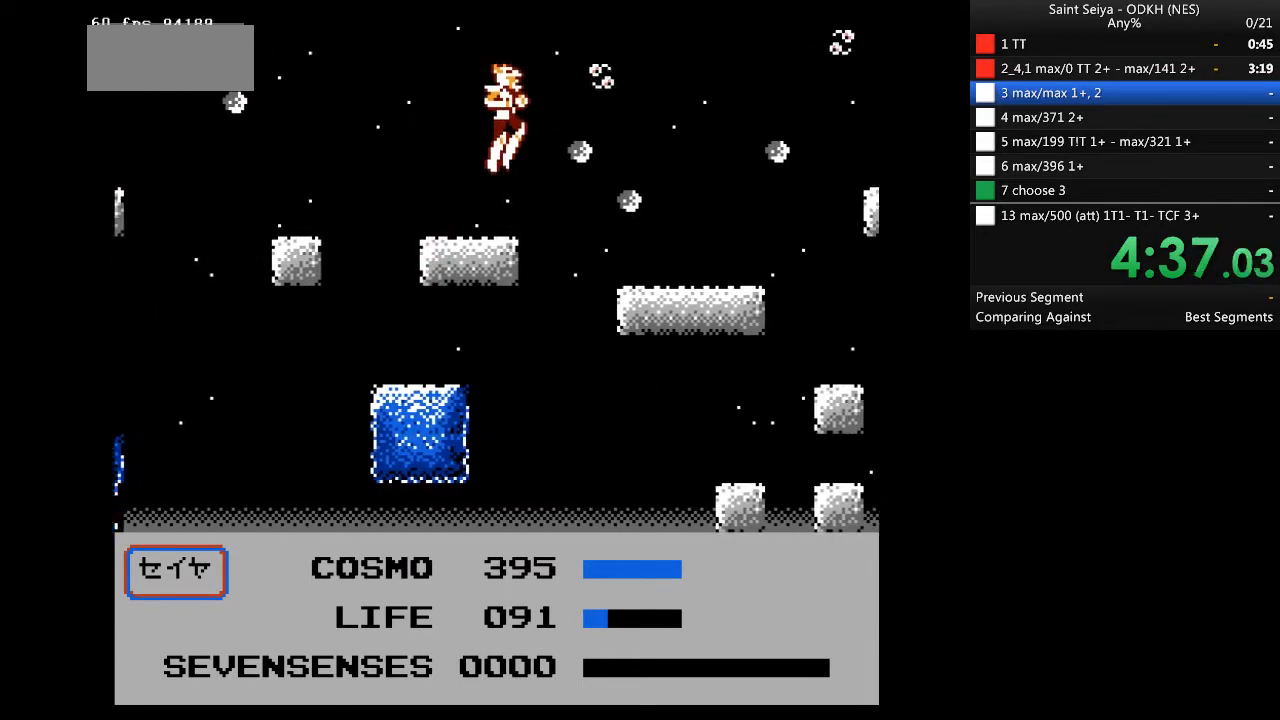
{"buttons": ["DPAD_RIGHT"], "events": [[33, "A", "up"]]}